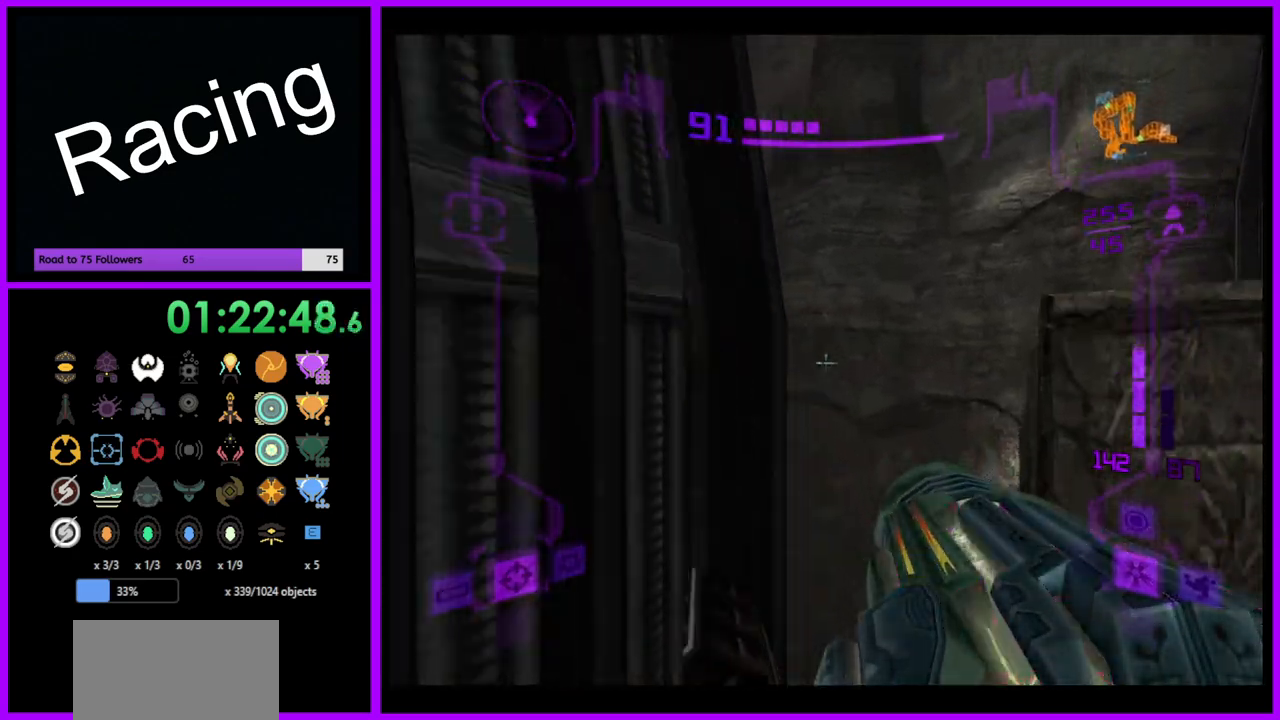
Gameplay with a controller (Nintendo layout); each line is a JSON object with the inputs held at the frame after it. "events" lists button and stick changes between this image and that frame as [ms after this image, input, new state], when the widget could be followed in between. Not read: L3 R3.
{"buttons": ["L1"], "left_stick": "down-right", "right_stick": "center", "events": [[100, "left_stick", "down-right"], [317, "left_stick", "center"], [417, "left_stick", "down-right"]]}
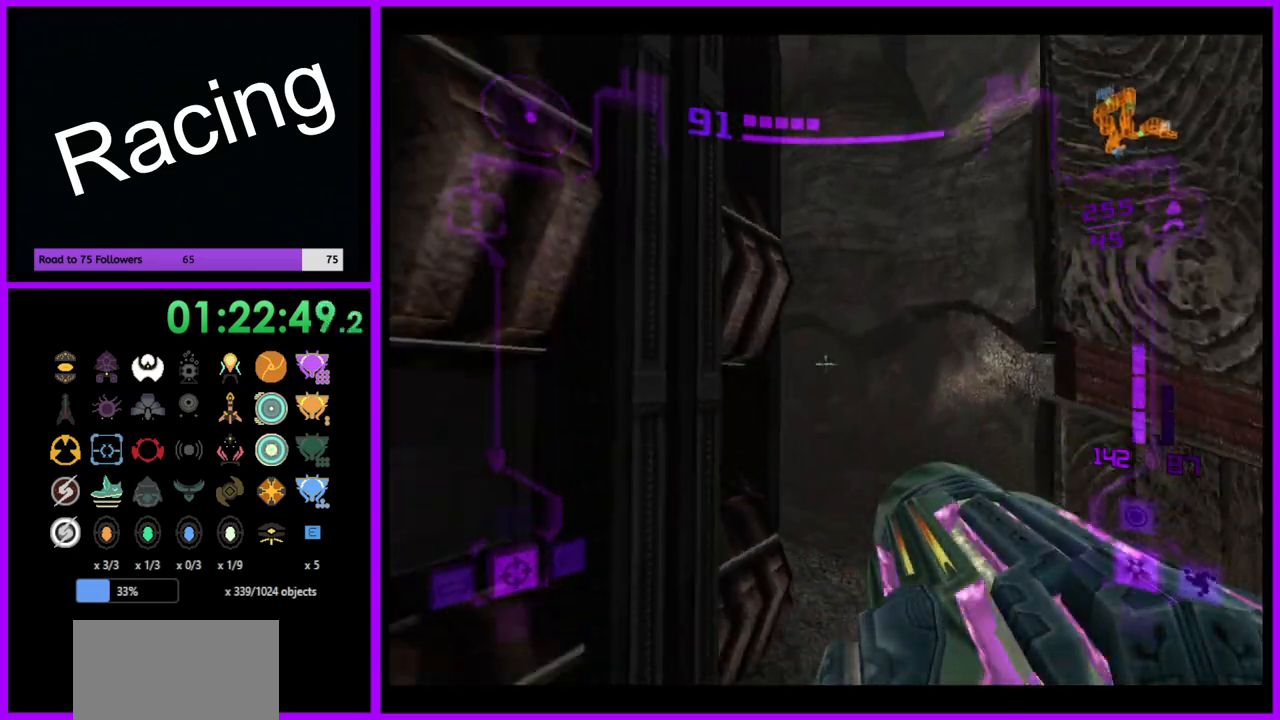
{"buttons": ["L1"], "left_stick": "up", "right_stick": "center", "events": [[83, "left_stick", "up-right"], [167, "B", "down"], [300, "B", "up"], [300, "left_stick", "up"]]}
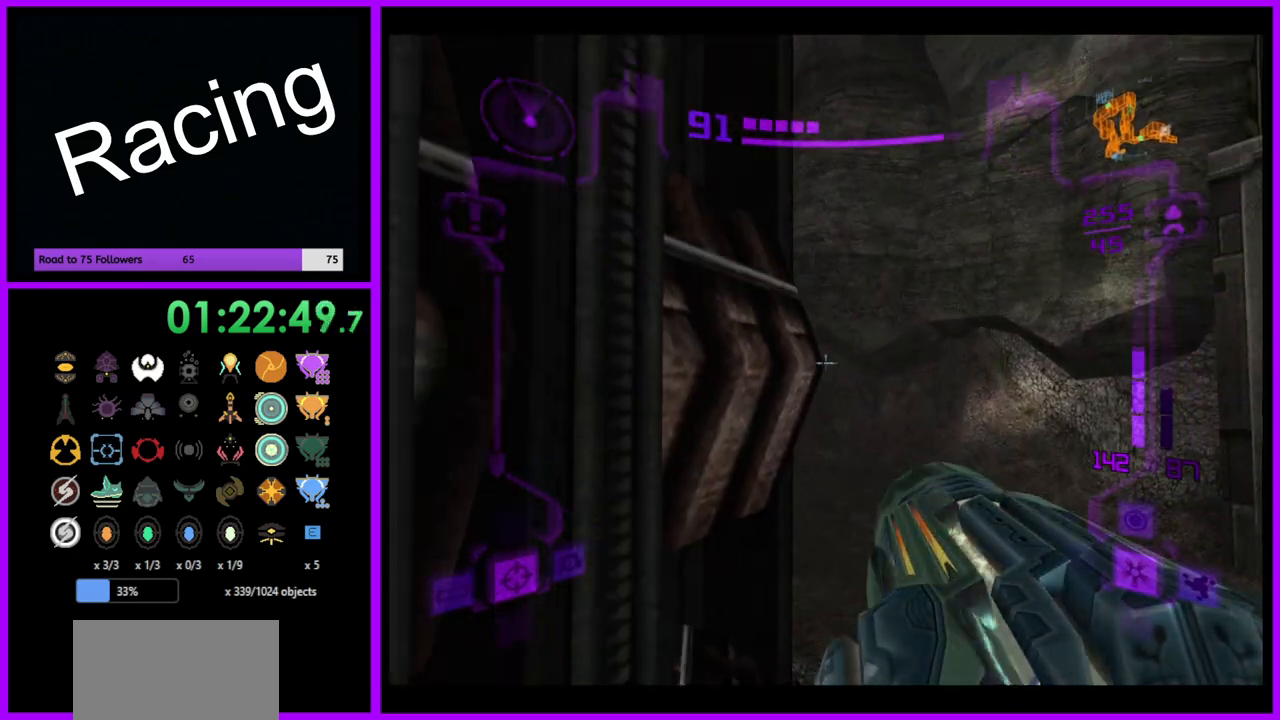
{"buttons": ["L1"], "left_stick": "up-right", "right_stick": "center", "events": [[67, "L1", "up"], [317, "B", "down"], [333, "L1", "down"], [400, "left_stick", "up-right"], [450, "B", "up"]]}
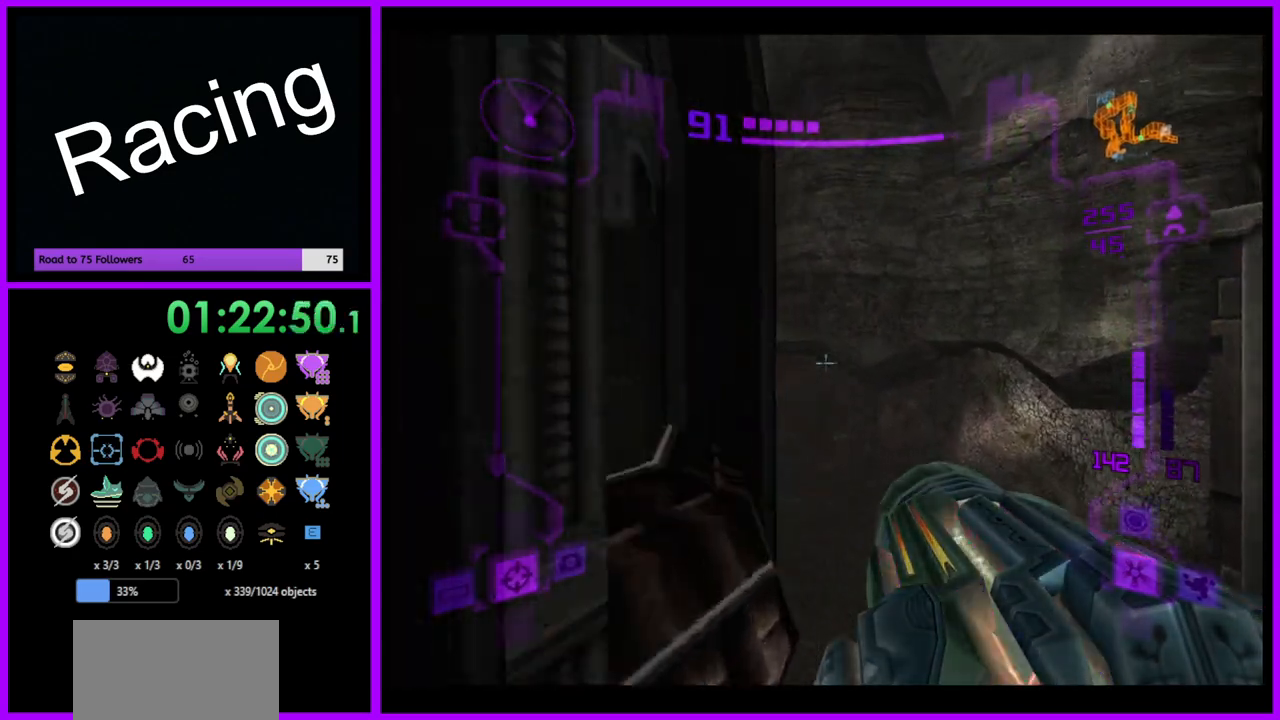
{"buttons": [], "left_stick": "up-left", "right_stick": "center", "events": [[217, "left_stick", "up"], [267, "L1", "up"], [400, "left_stick", "up-left"]]}
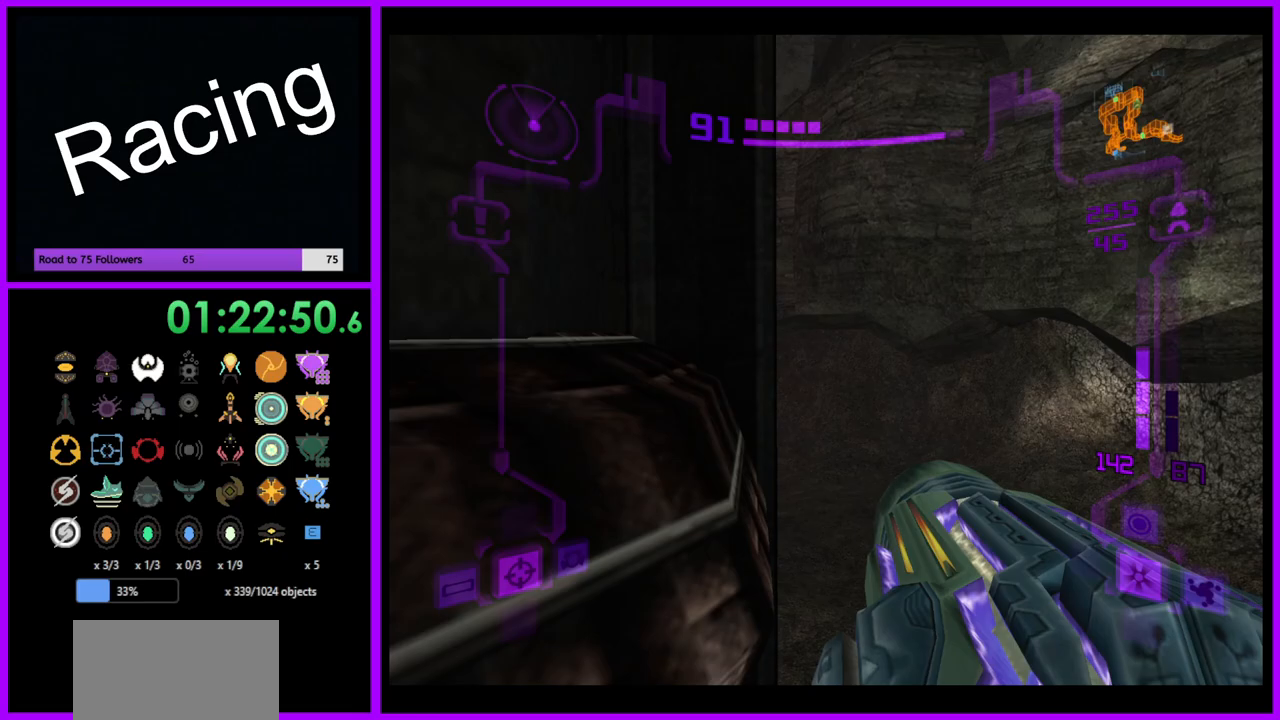
{"buttons": ["L1"], "left_stick": "up-right", "right_stick": "center", "events": [[150, "L1", "down"], [183, "left_stick", "up-right"], [283, "B", "down"], [400, "B", "up"]]}
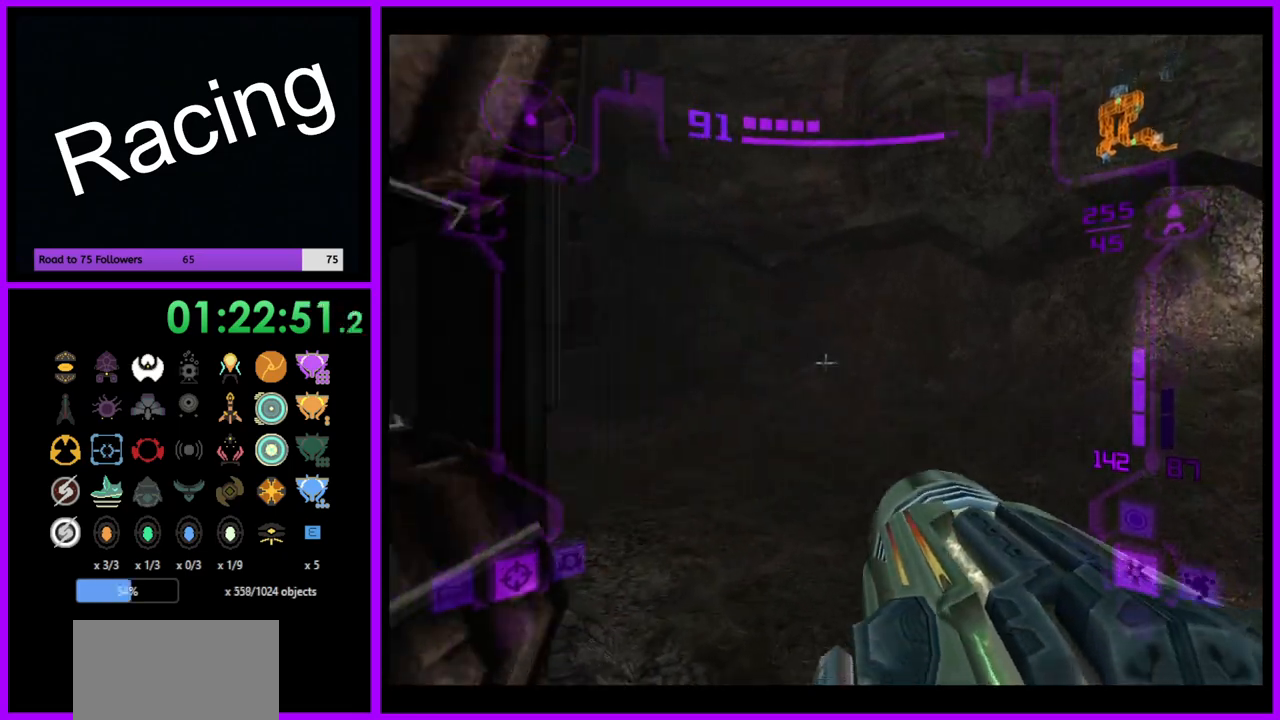
{"buttons": [], "left_stick": "up-left", "right_stick": "center", "events": [[17, "L1", "up"], [33, "left_stick", "up"], [133, "left_stick", "up-left"]]}
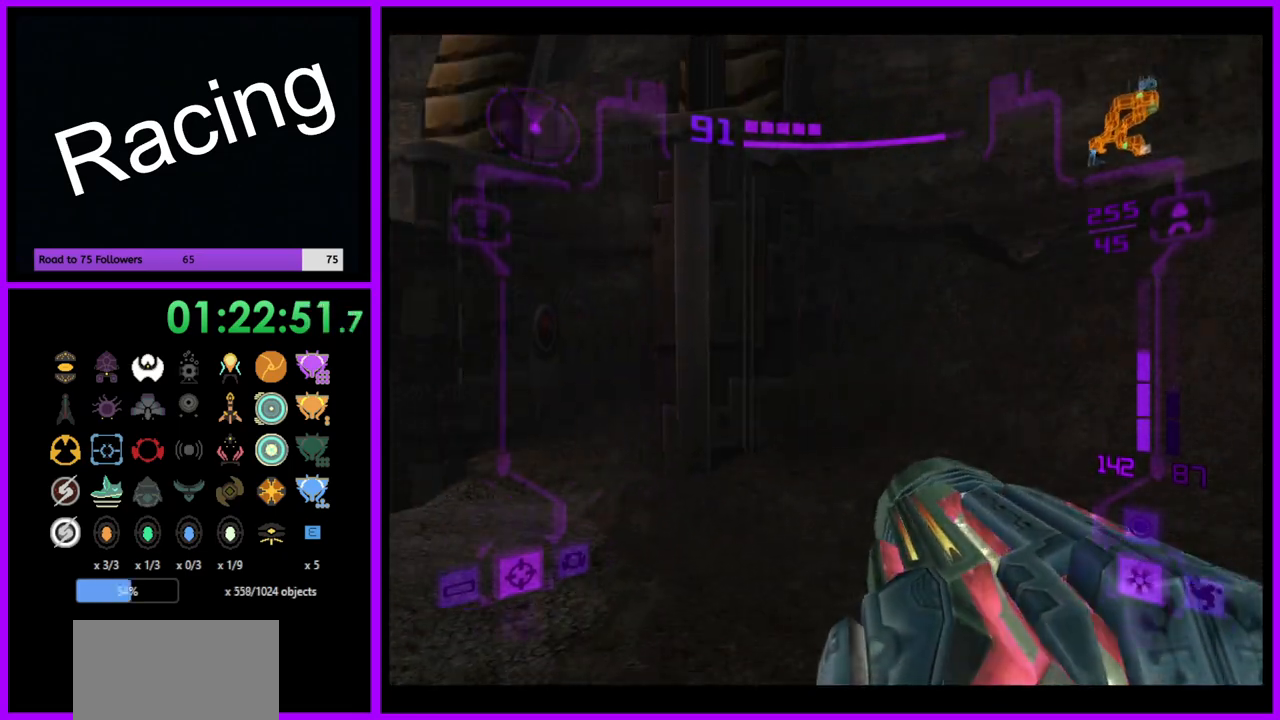
{"buttons": ["B"], "left_stick": "up-left", "right_stick": "center", "events": [[417, "B", "down"]]}
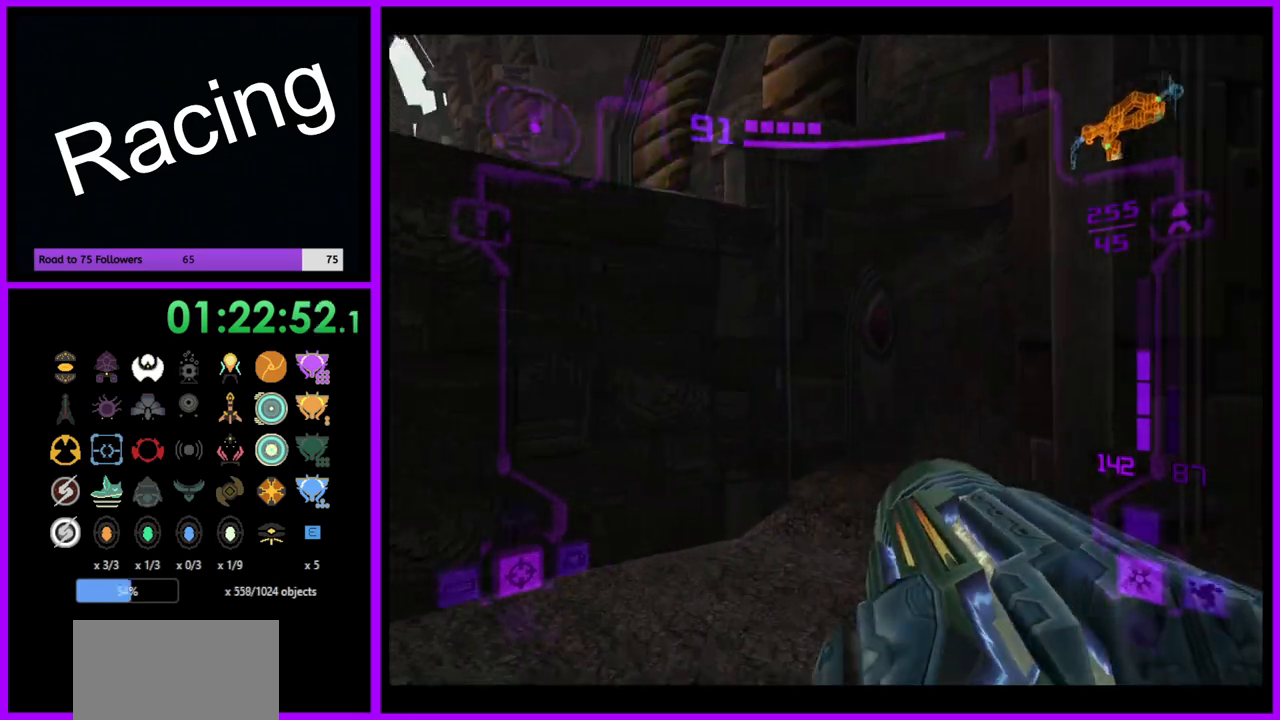
{"buttons": ["B"], "left_stick": "up-left", "right_stick": "center", "events": [[67, "B", "up"], [467, "B", "down"]]}
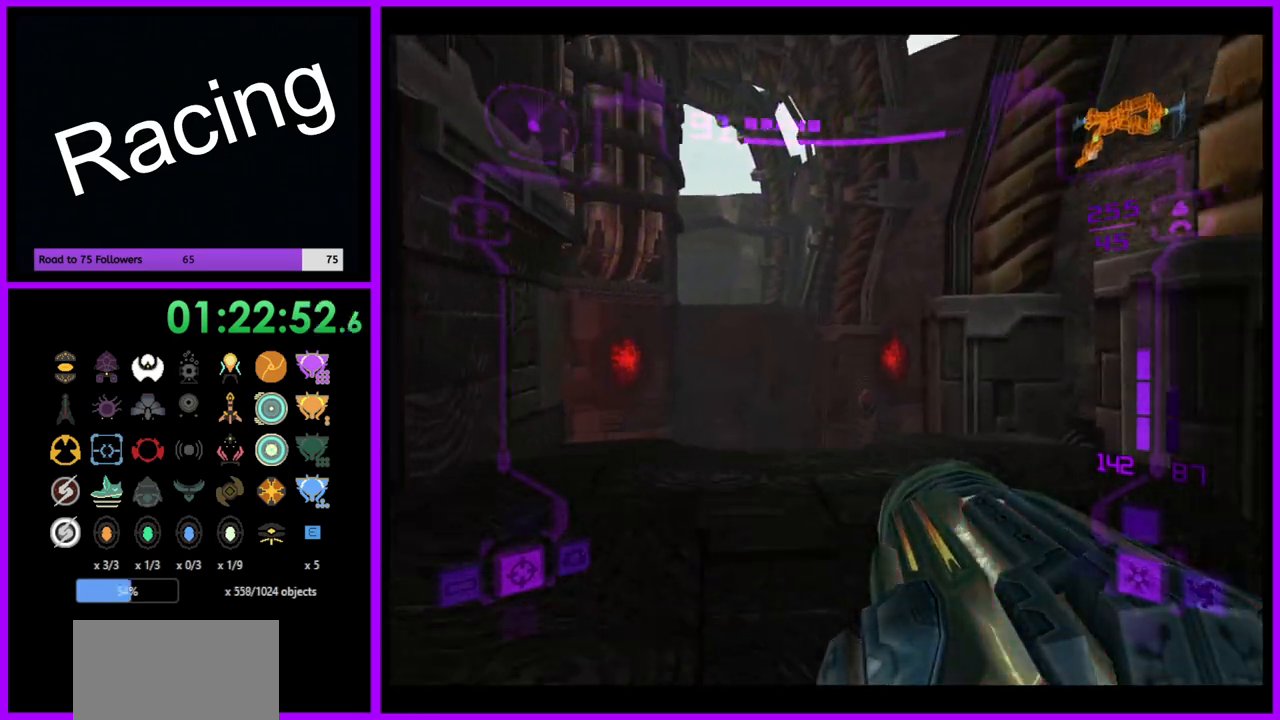
{"buttons": ["L1"], "left_stick": "up", "right_stick": "center", "events": [[33, "left_stick", "up"], [50, "B", "up"], [117, "L1", "down"]]}
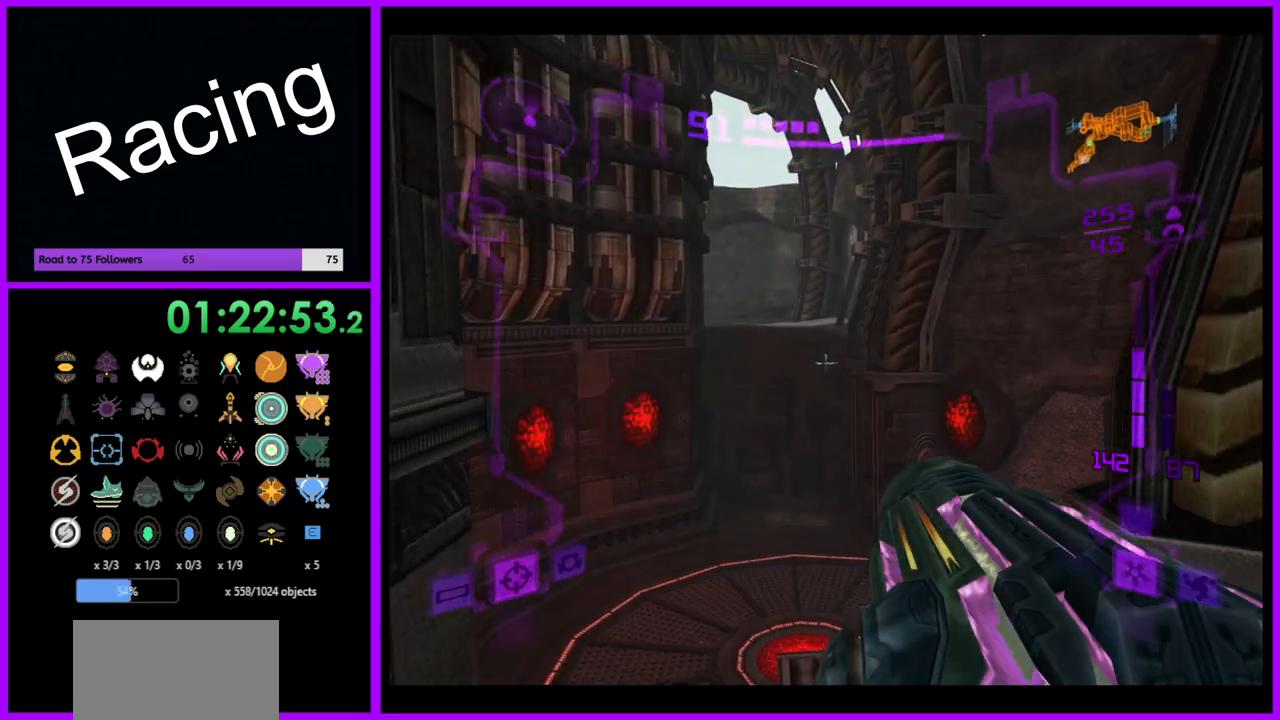
{"buttons": [], "left_stick": "up-right", "right_stick": "center", "events": [[67, "L1", "up"], [200, "left_stick", "up-right"]]}
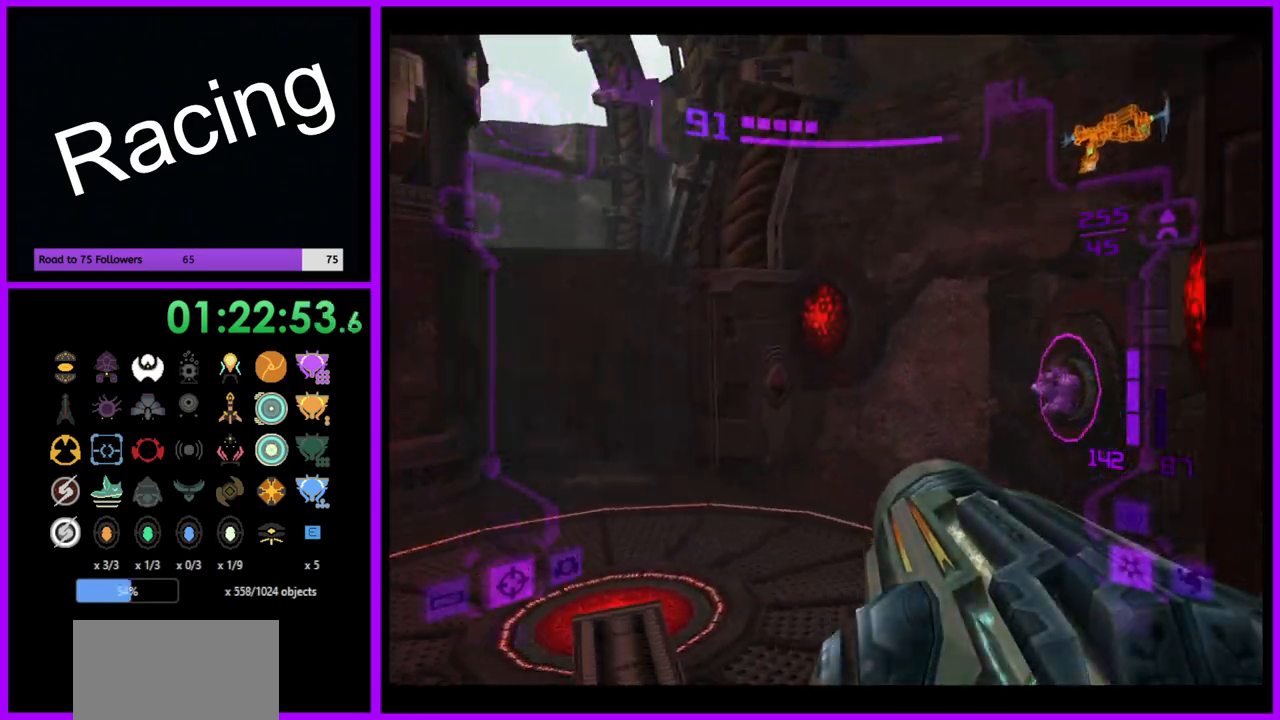
{"buttons": ["L1"], "left_stick": "left", "right_stick": "center", "events": [[383, "L1", "down"], [450, "left_stick", "up-left"], [500, "left_stick", "left"]]}
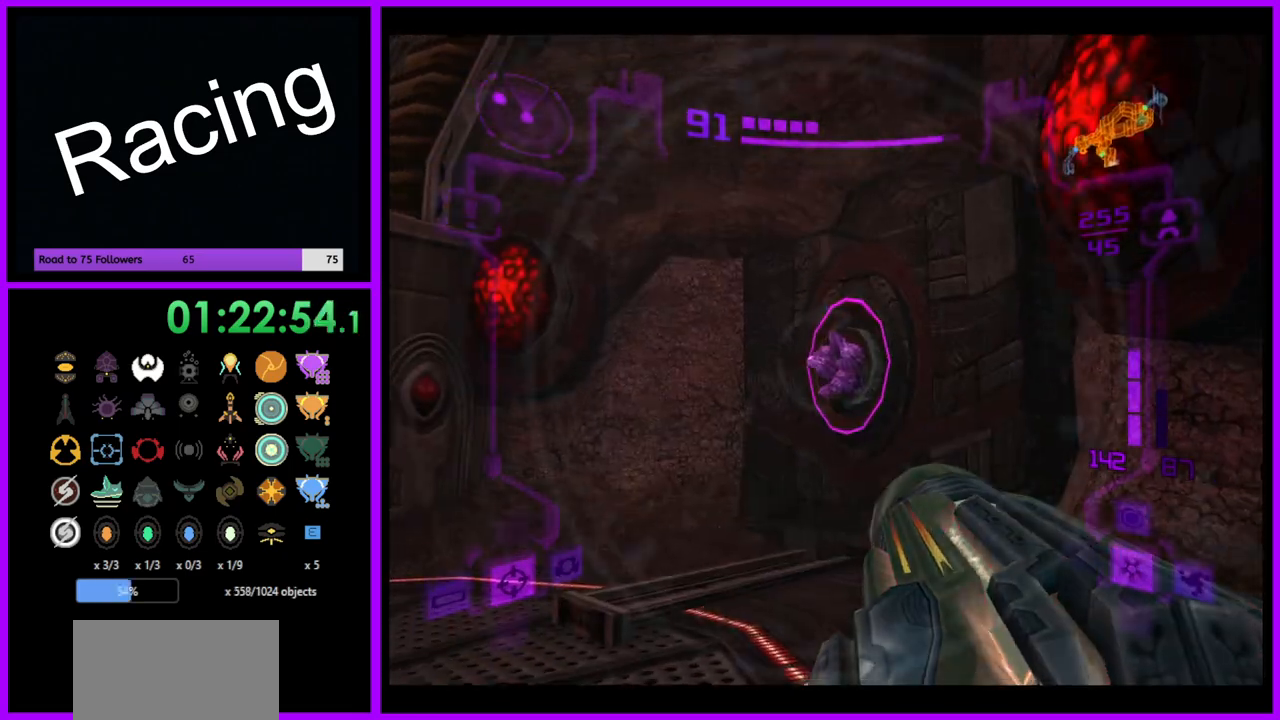
{"buttons": [], "left_stick": "right", "right_stick": "center", "events": [[117, "A", "down"], [200, "A", "up"], [333, "L1", "up"], [350, "left_stick", "down"], [400, "left_stick", "down-right"], [500, "left_stick", "right"]]}
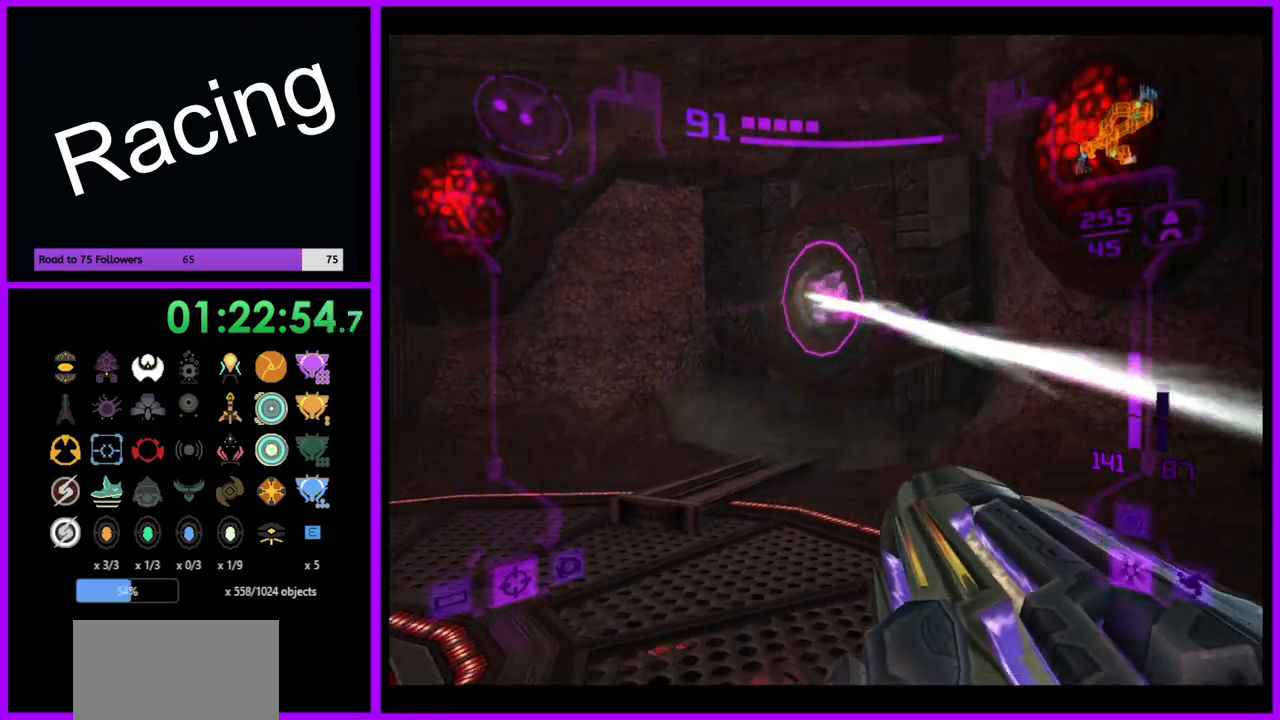
{"buttons": [], "left_stick": "right", "right_stick": "center", "events": []}
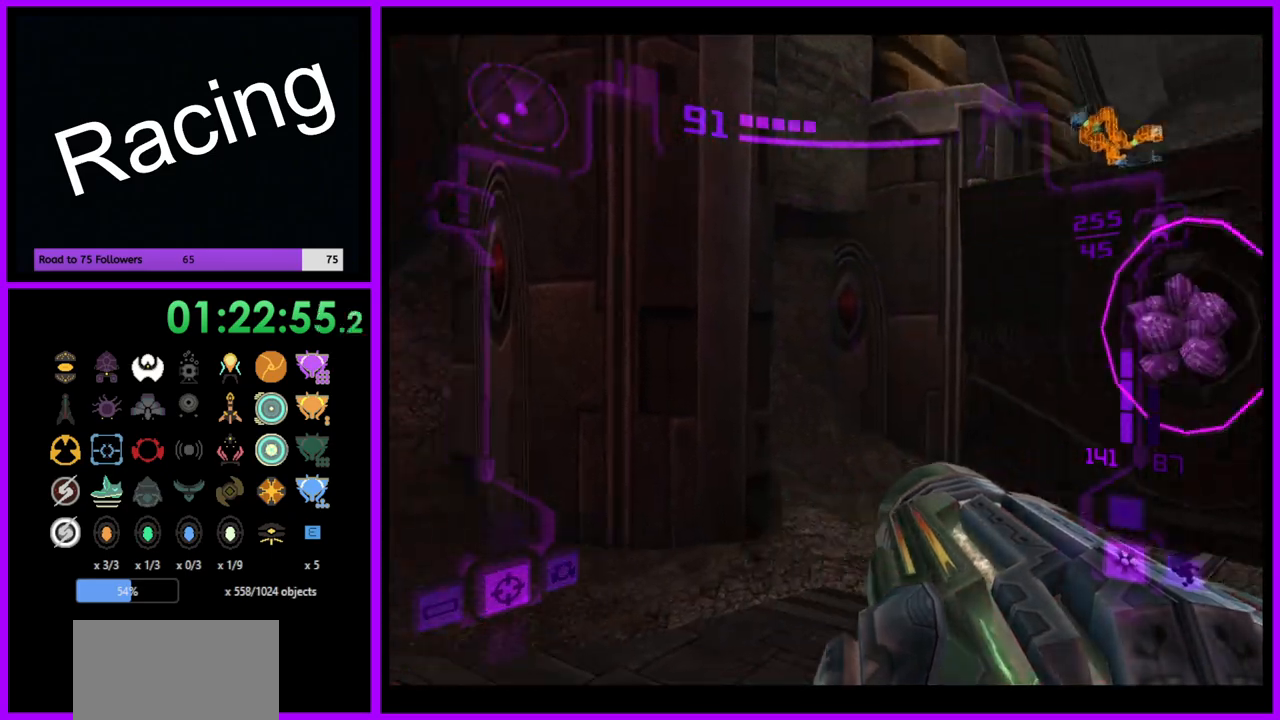
{"buttons": ["L1"], "left_stick": "center", "right_stick": "center", "events": [[250, "L1", "down"], [300, "left_stick", "down-left"], [317, "A", "down"], [367, "A", "up"], [500, "left_stick", "center"]]}
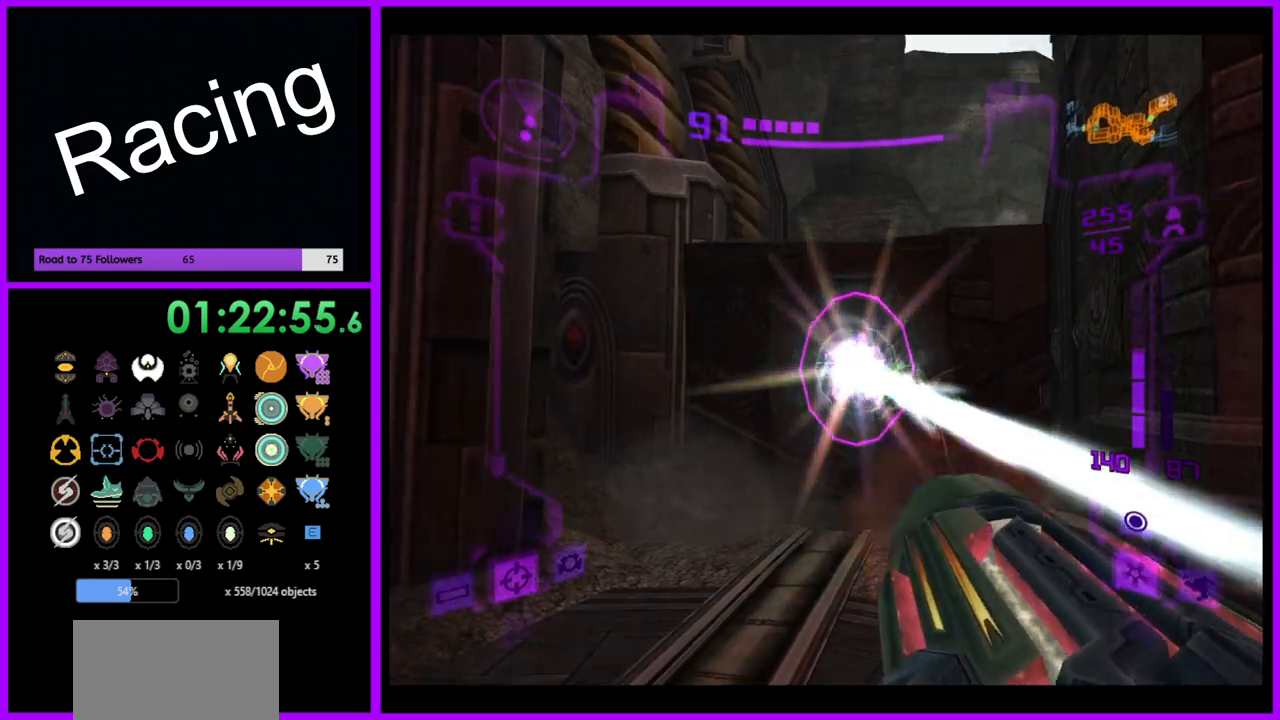
{"buttons": ["B"], "left_stick": "left", "right_stick": "center", "events": [[83, "L1", "up"], [133, "left_stick", "up"], [217, "left_stick", "left"], [417, "B", "down"]]}
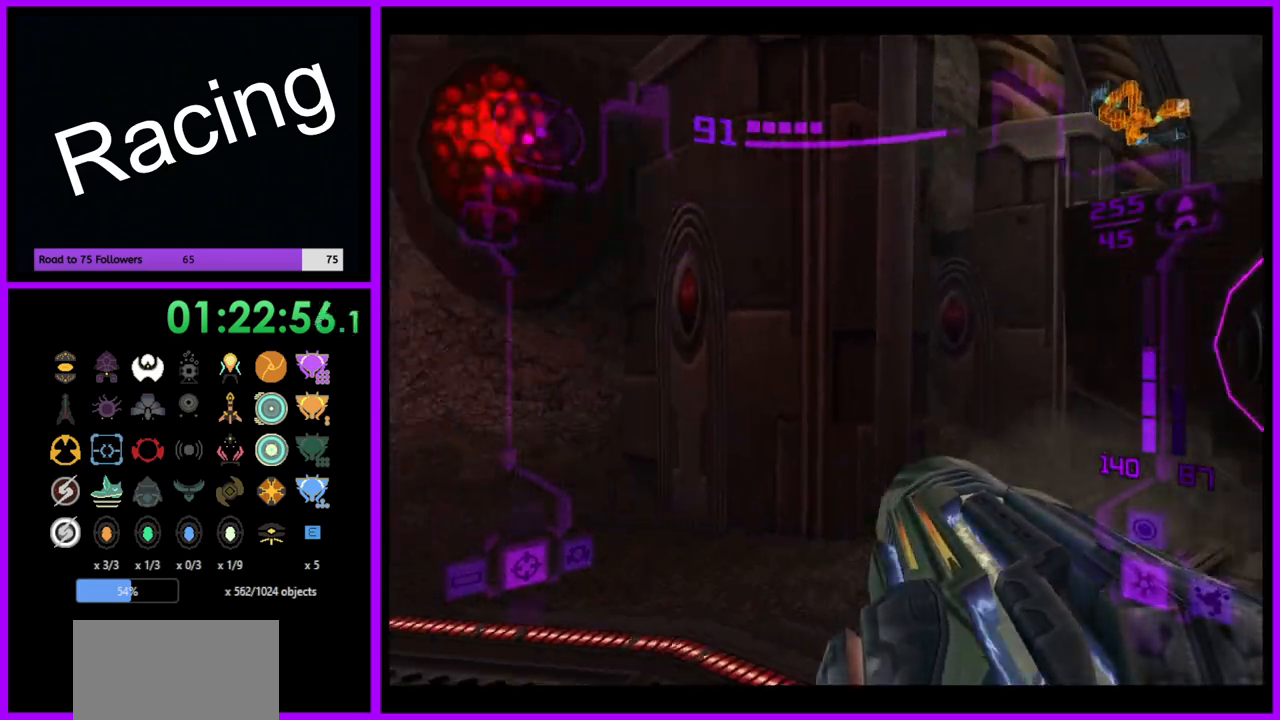
{"buttons": [], "left_stick": "left", "right_stick": "center", "events": [[33, "B", "up"]]}
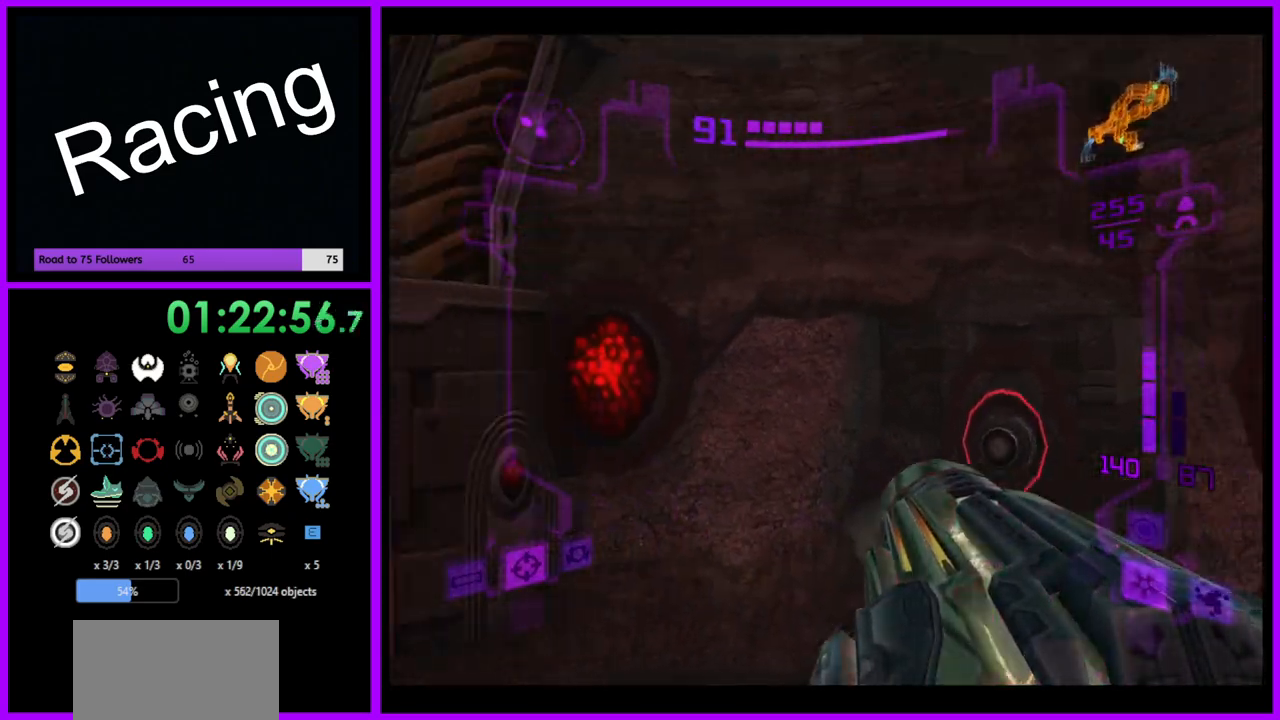
{"buttons": ["L1"], "left_stick": "up-left", "right_stick": "center", "events": [[200, "left_stick", "up-left"], [467, "L1", "down"]]}
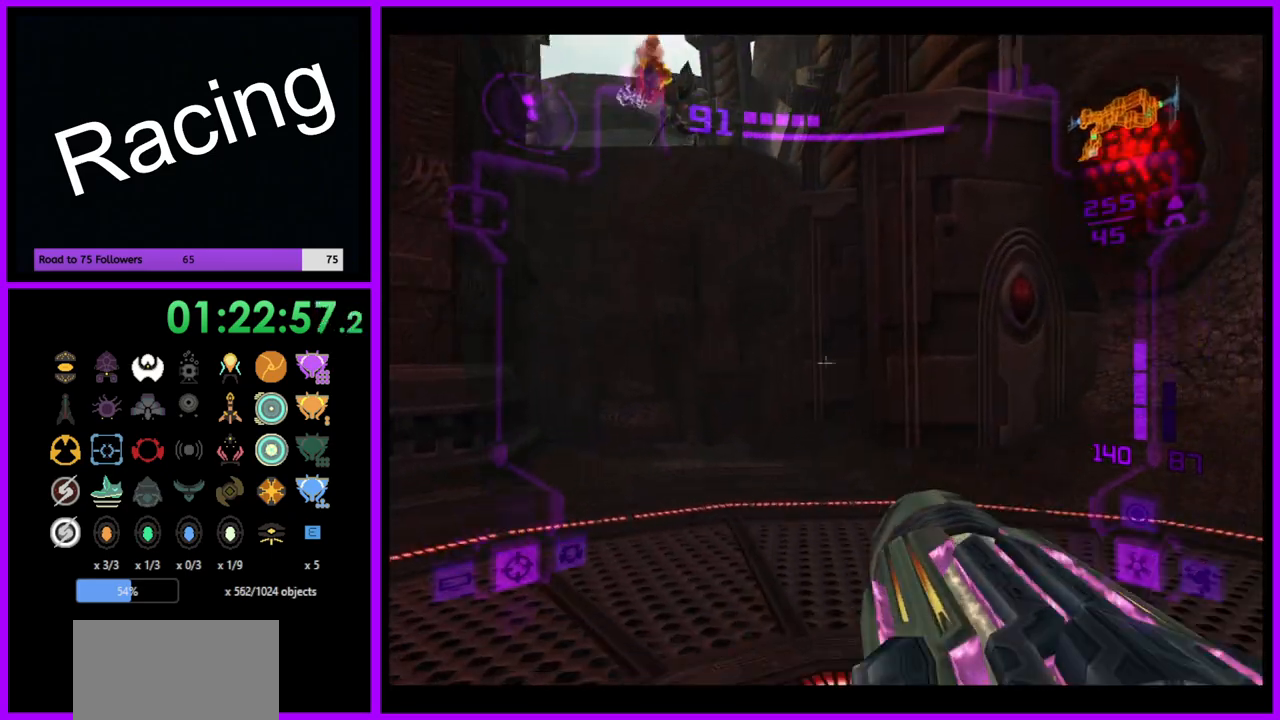
{"buttons": ["L1"], "left_stick": "up-left", "right_stick": "center", "events": [[67, "B", "down"], [200, "B", "up"]]}
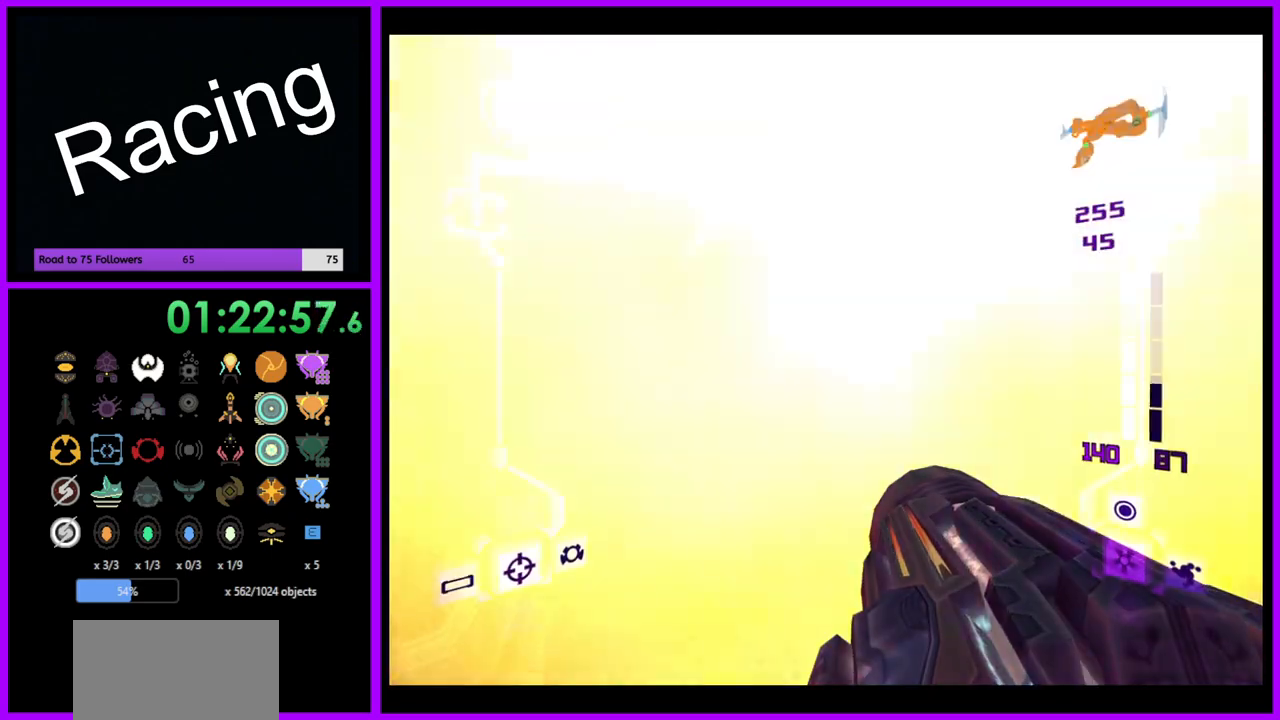
{"buttons": ["L1"], "left_stick": "down", "right_stick": "center", "events": [[117, "right_stick", "right"], [200, "left_stick", "center"], [350, "L1", "up"], [400, "L1", "down"], [483, "left_stick", "down"], [483, "right_stick", "center"]]}
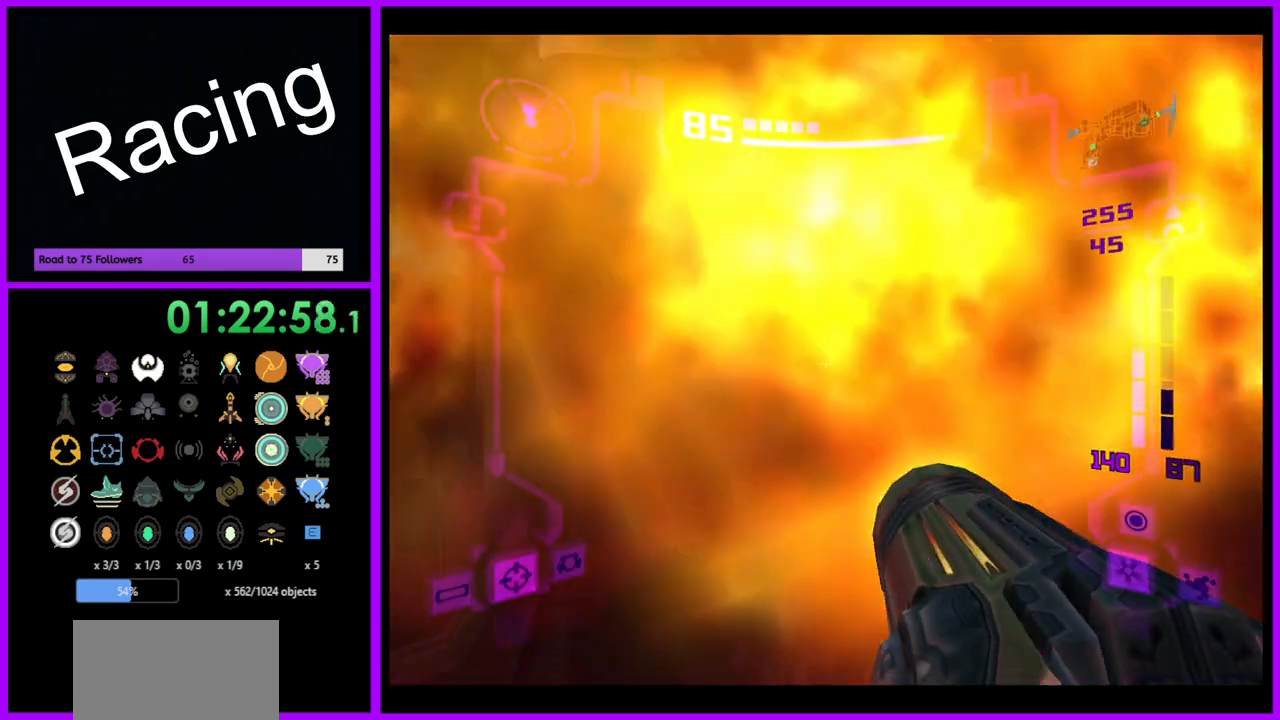
{"buttons": ["B"], "left_stick": "left", "right_stick": "center", "events": [[117, "left_stick", "center"], [367, "L1", "up"], [400, "left_stick", "left"], [450, "B", "down"]]}
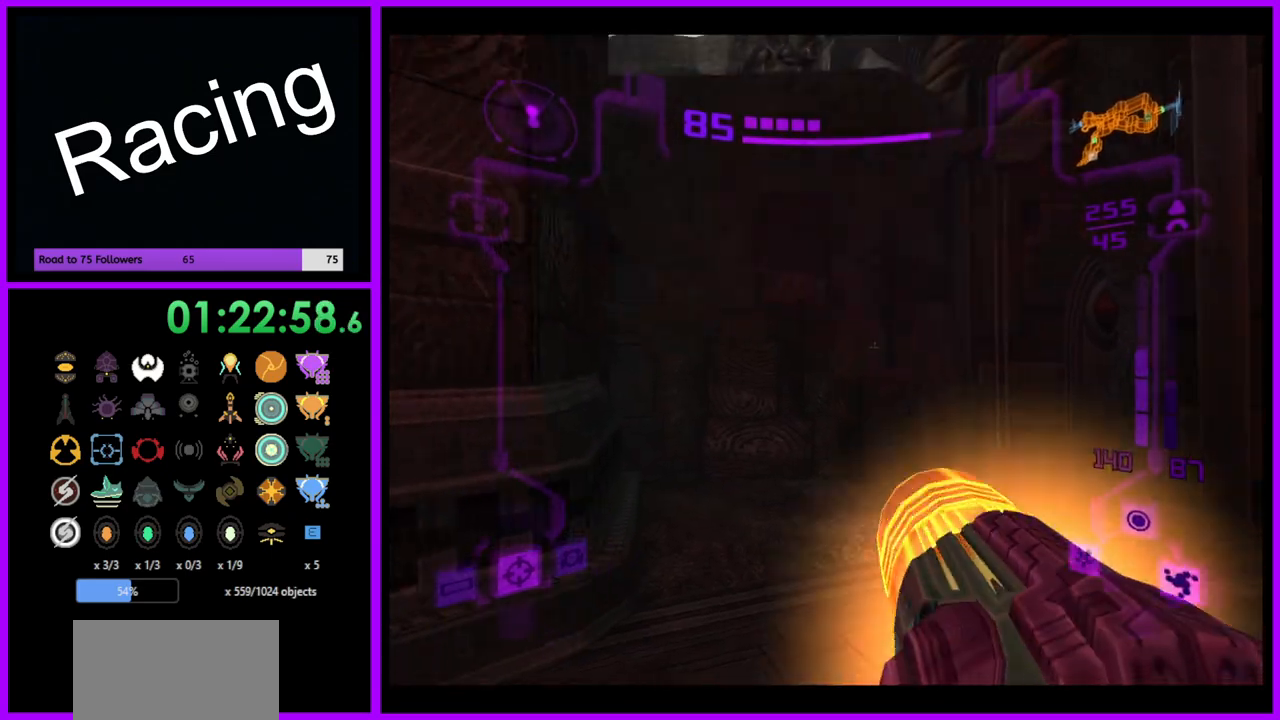
{"buttons": ["L1"], "left_stick": "center", "right_stick": "center", "events": [[17, "B", "up"], [67, "left_stick", "center"], [217, "L1", "down"], [317, "left_stick", "down-right"], [483, "left_stick", "center"]]}
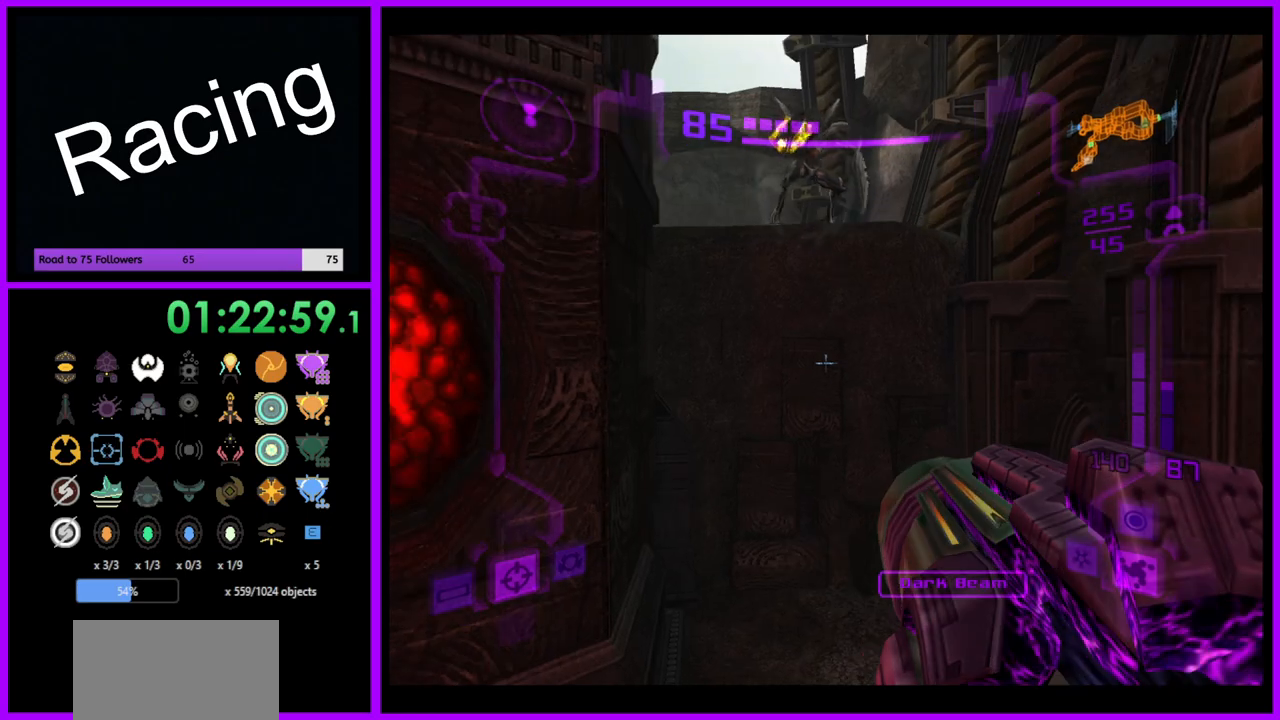
{"buttons": ["L1"], "left_stick": "right", "right_stick": "center", "events": [[17, "B", "down"], [50, "left_stick", "down-right"], [167, "B", "up"], [350, "A", "down"], [417, "A", "up"], [500, "left_stick", "right"]]}
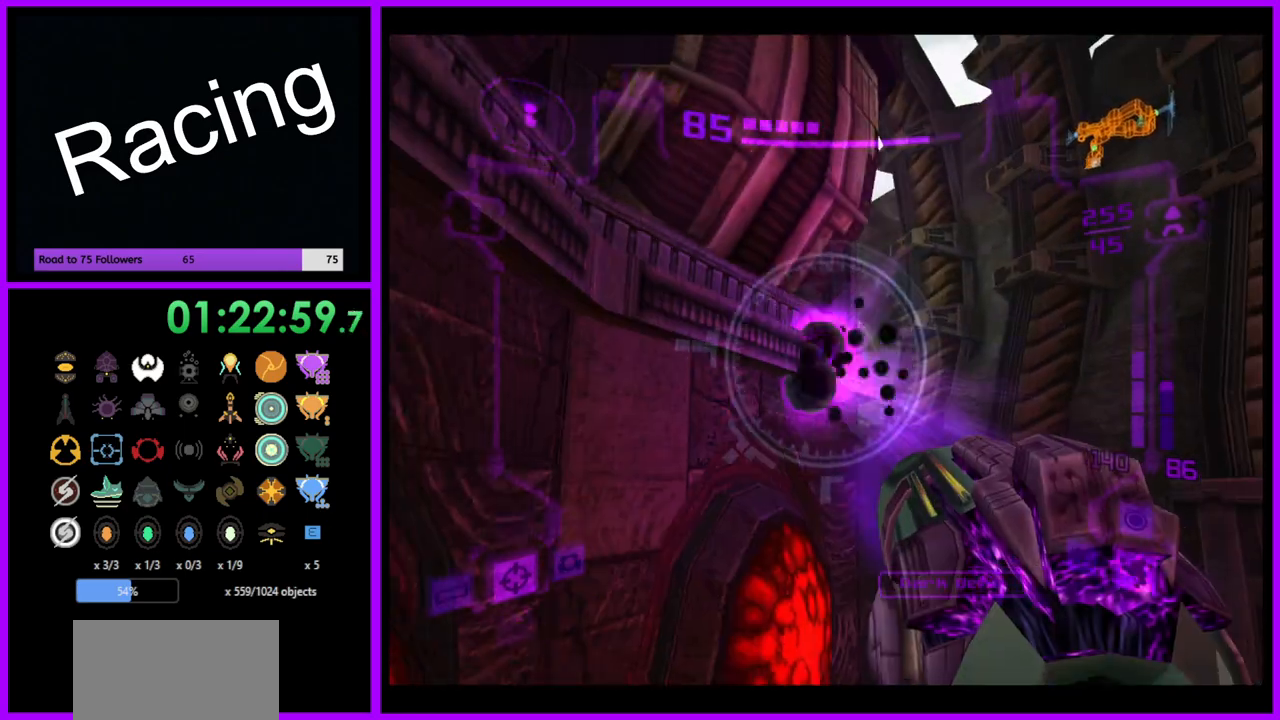
{"buttons": ["L1"], "left_stick": "center", "right_stick": "center", "events": [[17, "A", "down"], [83, "A", "up"], [300, "left_stick", "center"], [367, "A", "down"], [433, "A", "up"]]}
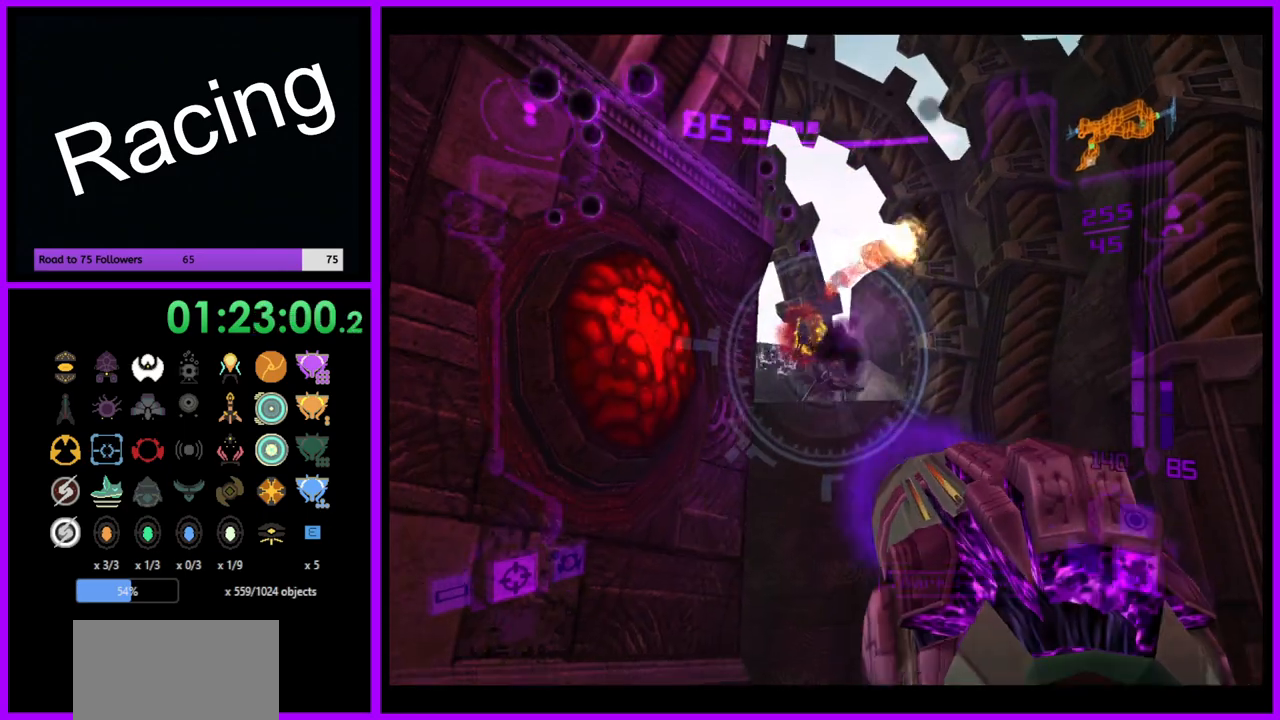
{"buttons": ["A", "L1"], "left_stick": "down", "right_stick": "center", "events": [[17, "A", "down"], [67, "left_stick", "down"], [100, "A", "up"], [183, "A", "down"], [250, "A", "up"], [333, "A", "down"], [400, "A", "up"], [483, "A", "down"]]}
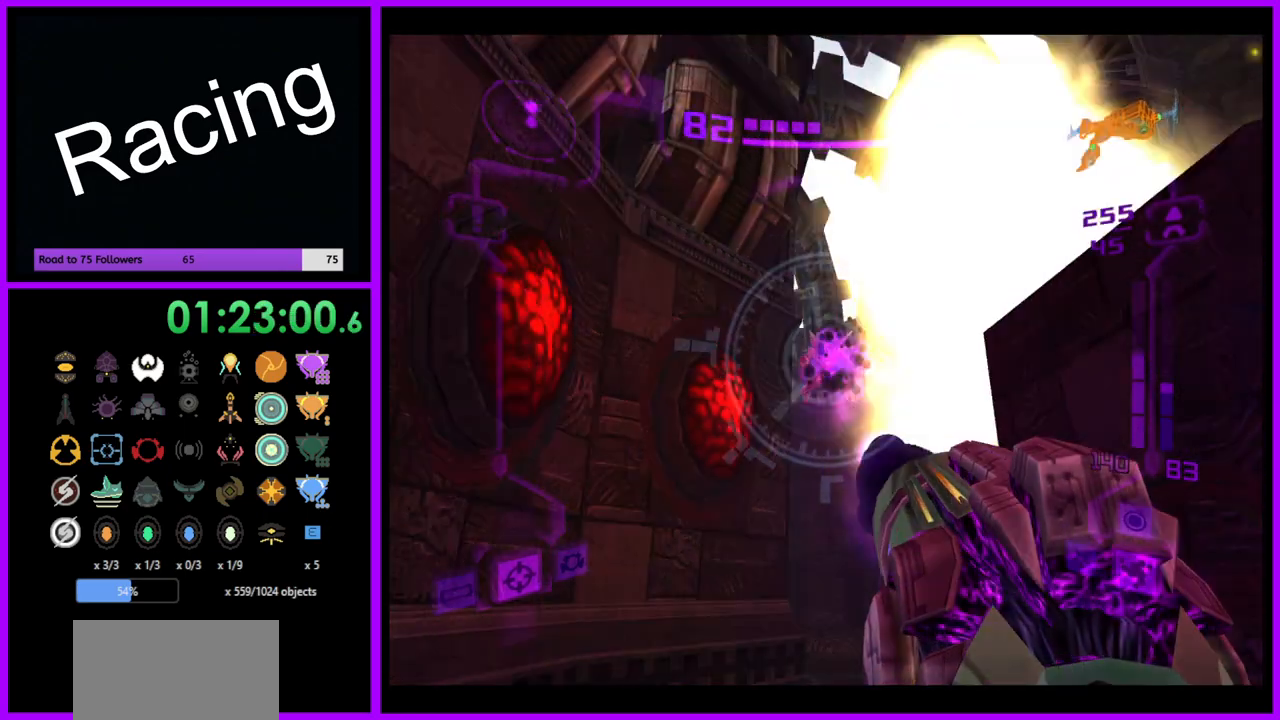
{"buttons": ["L1"], "left_stick": "center", "right_stick": "center", "events": [[67, "A", "up"], [217, "left_stick", "right"], [267, "B", "down"], [367, "B", "up"], [367, "left_stick", "center"]]}
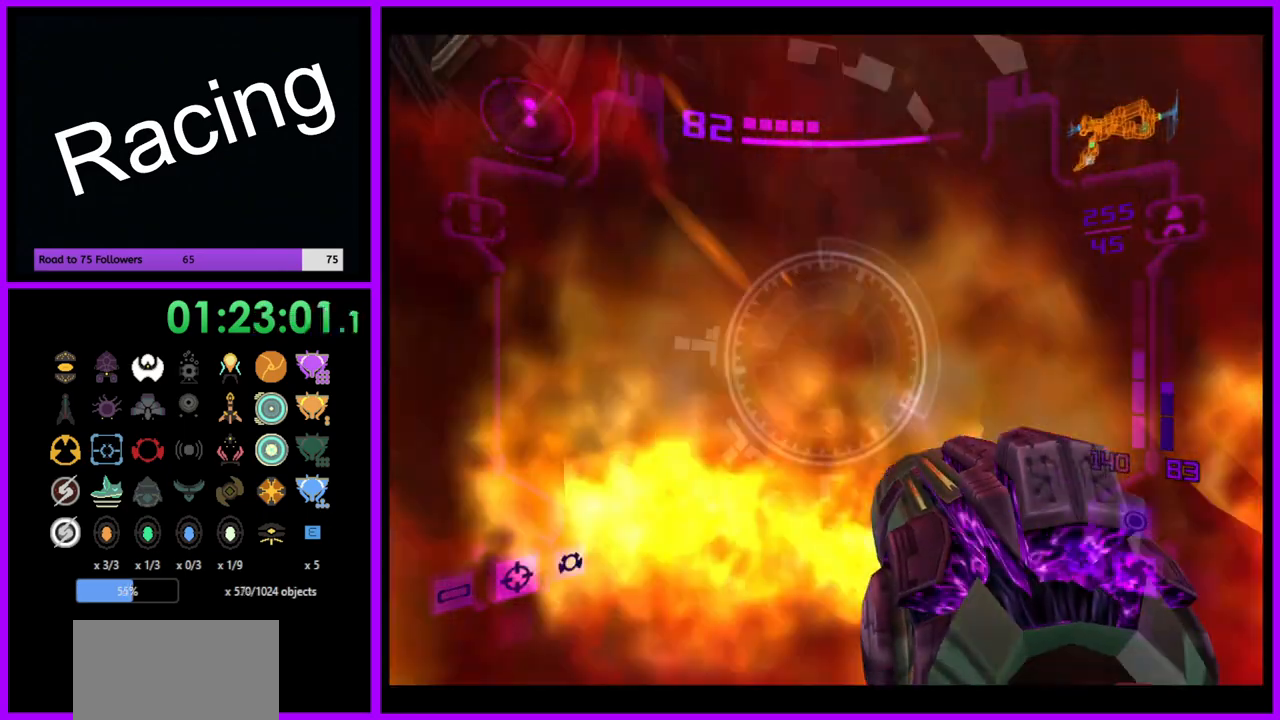
{"buttons": ["L1"], "left_stick": "up-right", "right_stick": "center", "events": [[67, "left_stick", "up-right"], [233, "B", "down"], [400, "B", "up"]]}
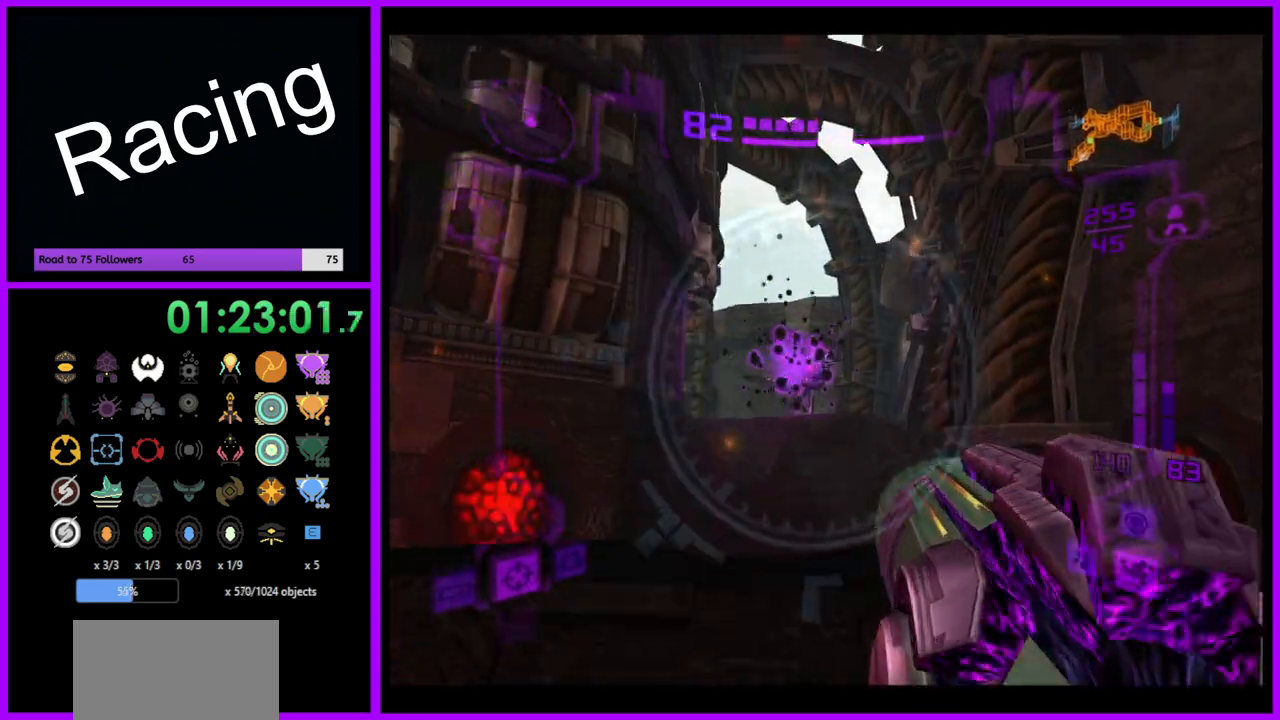
{"buttons": ["L1"], "left_stick": "center", "right_stick": "center", "events": [[200, "left_stick", "left"], [400, "left_stick", "center"]]}
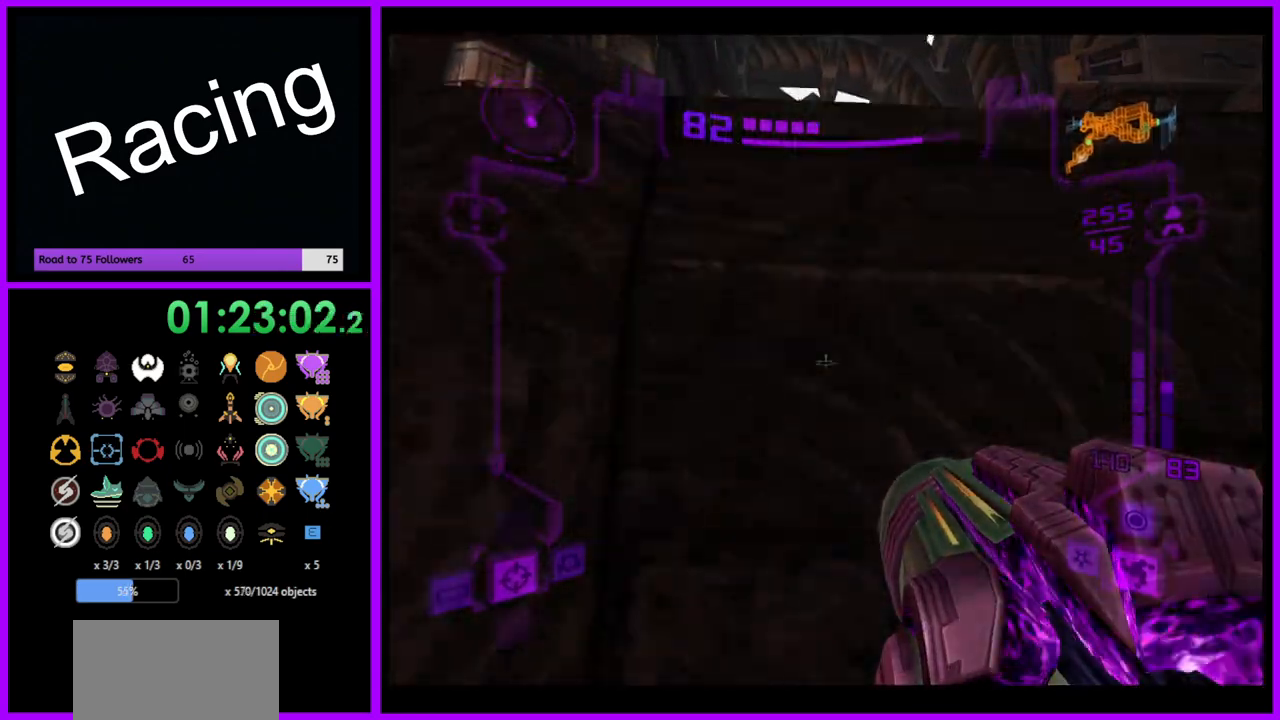
{"buttons": ["L1"], "left_stick": "center", "right_stick": "center", "events": [[183, "L1", "up"], [283, "left_stick", "left"], [333, "B", "down"], [400, "left_stick", "center"], [450, "B", "up"], [450, "L1", "down"]]}